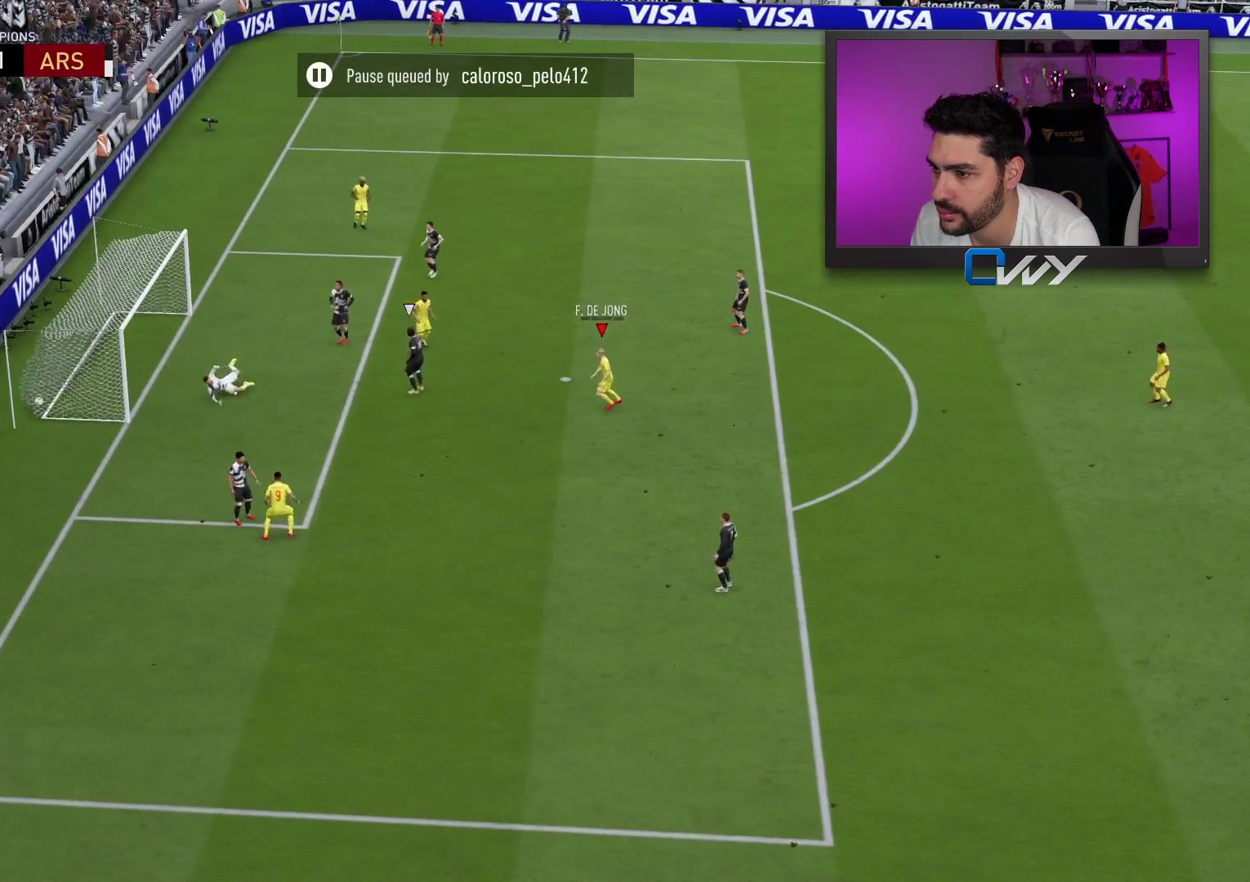
Gameplay with a controller (PlayStation layout); each line is a JSON object with the inputs held at the frame after it. "events" lists button and stick changes between this image and that frame as [ms after this image, input, new state], when the widget could be followed in between.
{"buttons": [], "left_stick": "center", "right_stick": "center", "events": [[100, "L3", "up"], [150, "left_stick", "center"]]}
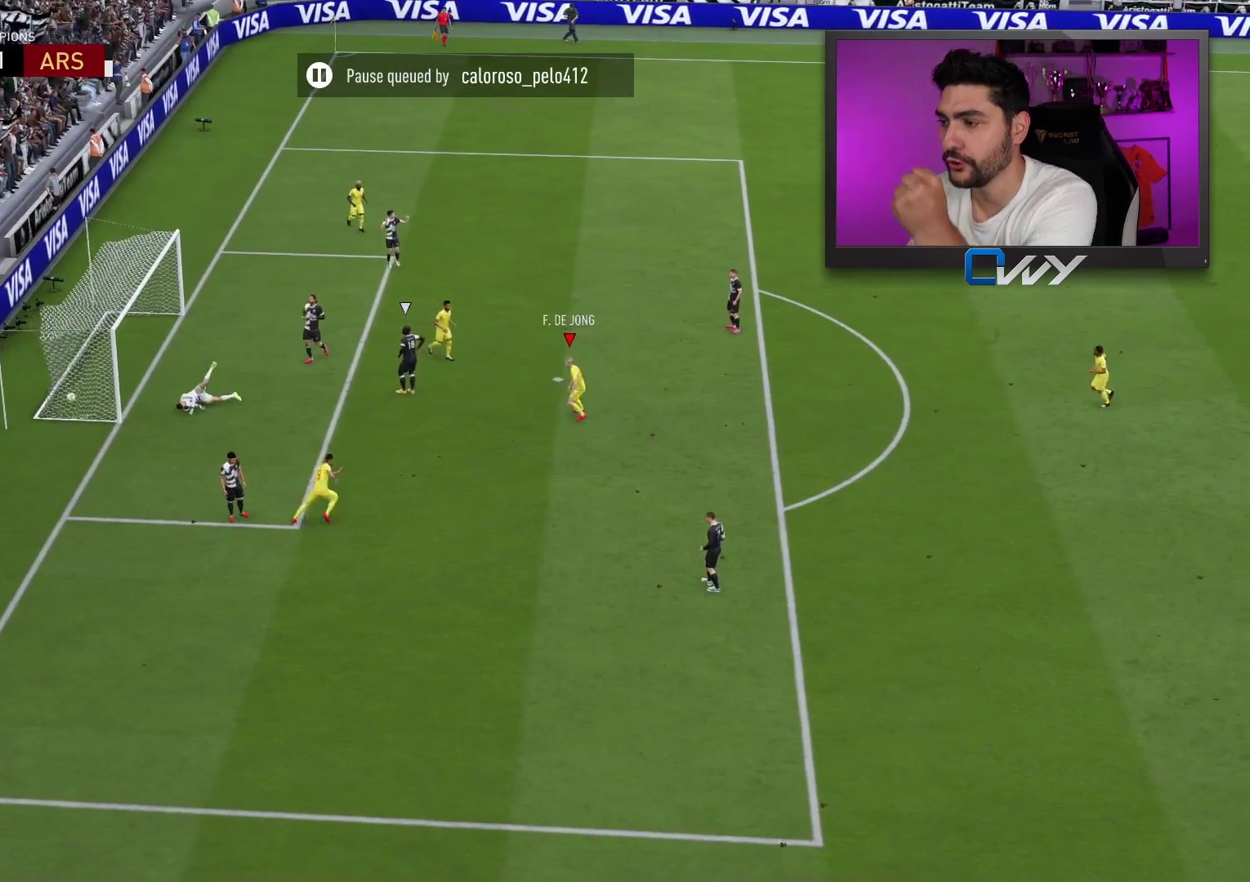
{"buttons": [], "left_stick": "center", "right_stick": "center", "events": []}
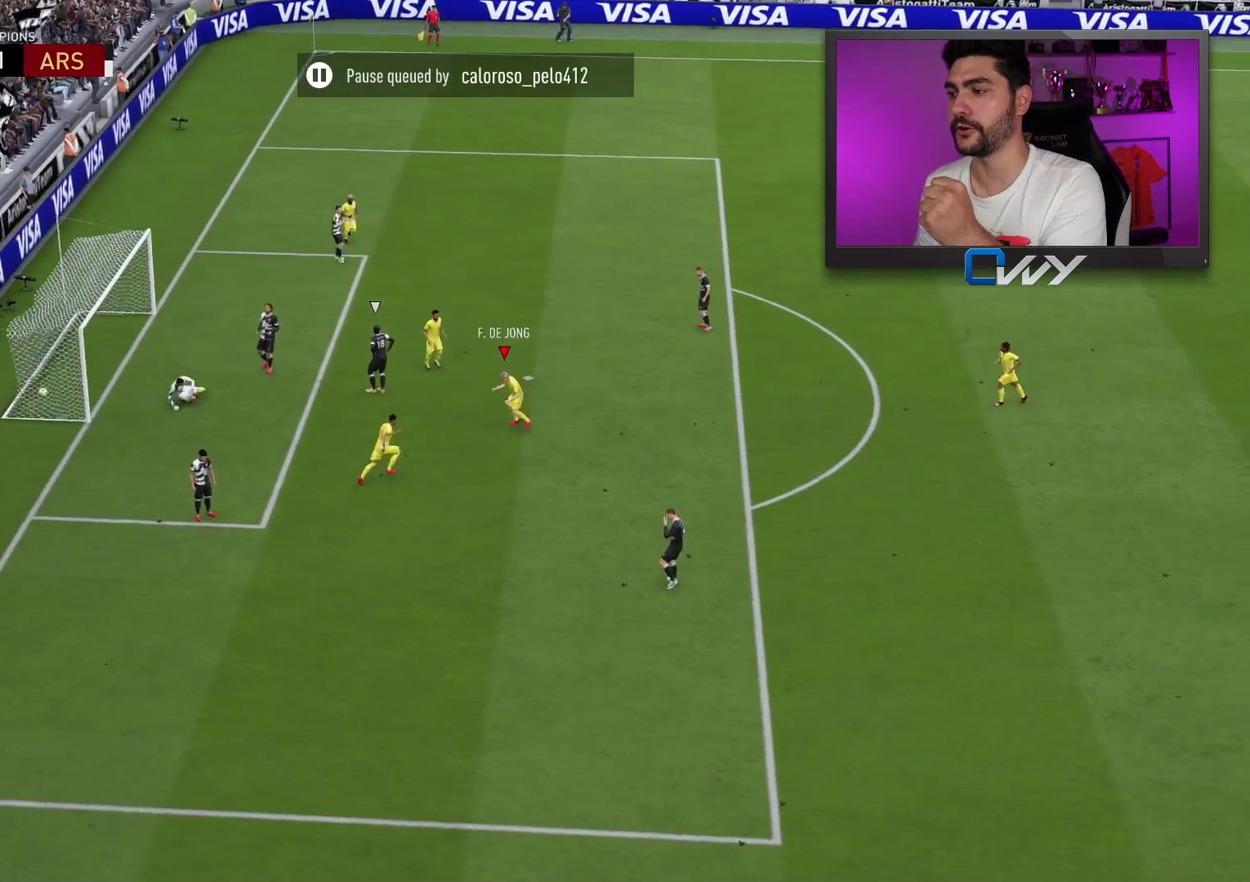
{"buttons": [], "left_stick": "center", "right_stick": "center", "events": []}
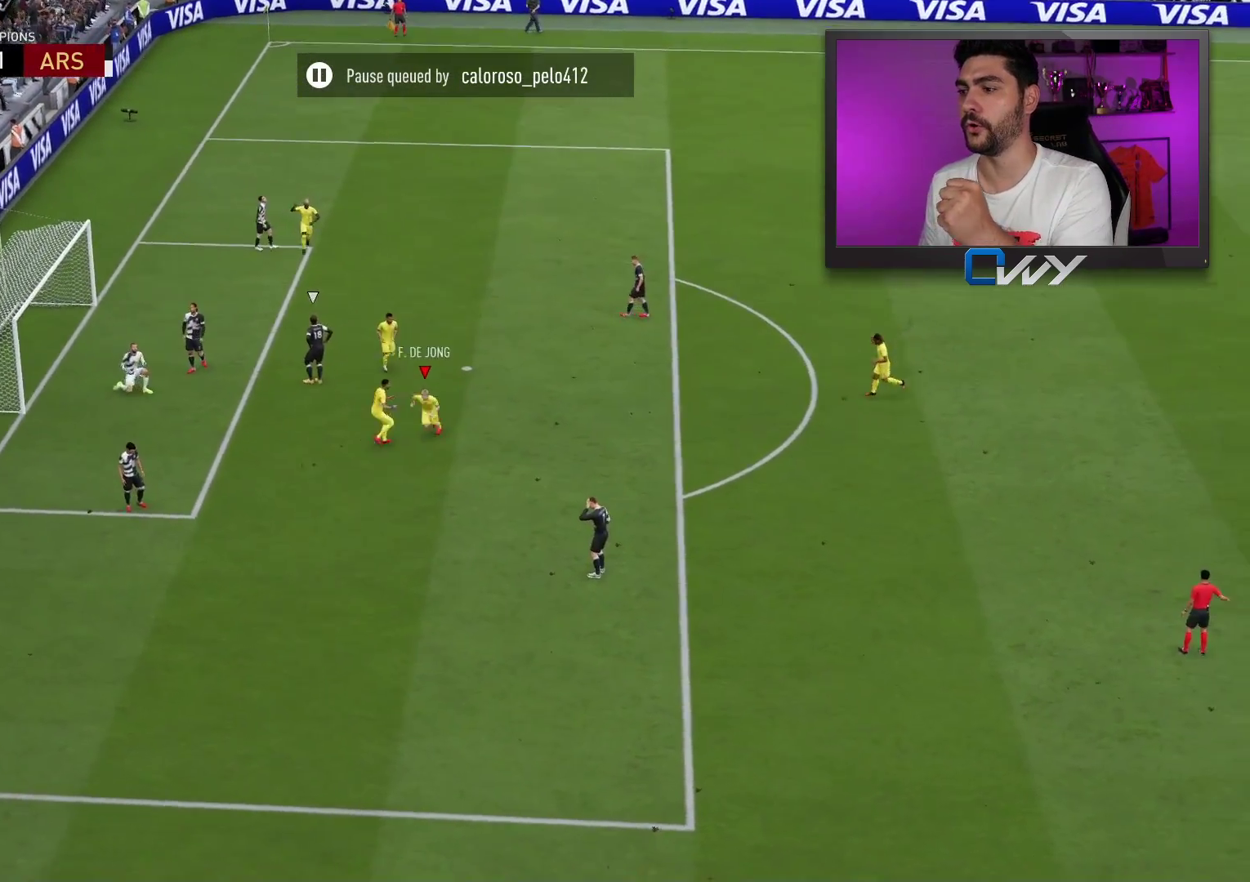
{"buttons": [], "left_stick": "center", "right_stick": "center", "events": []}
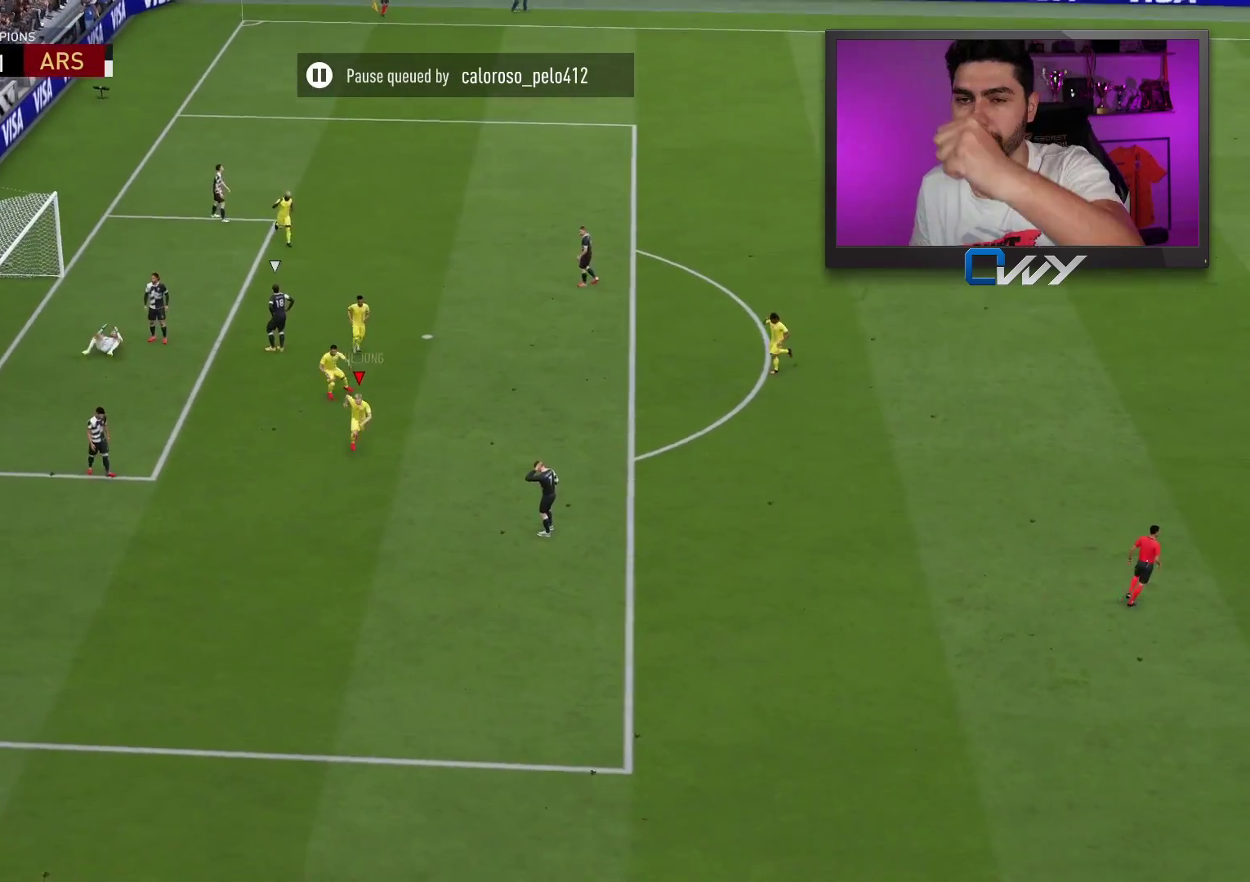
{"buttons": [], "left_stick": "center", "right_stick": "center", "events": []}
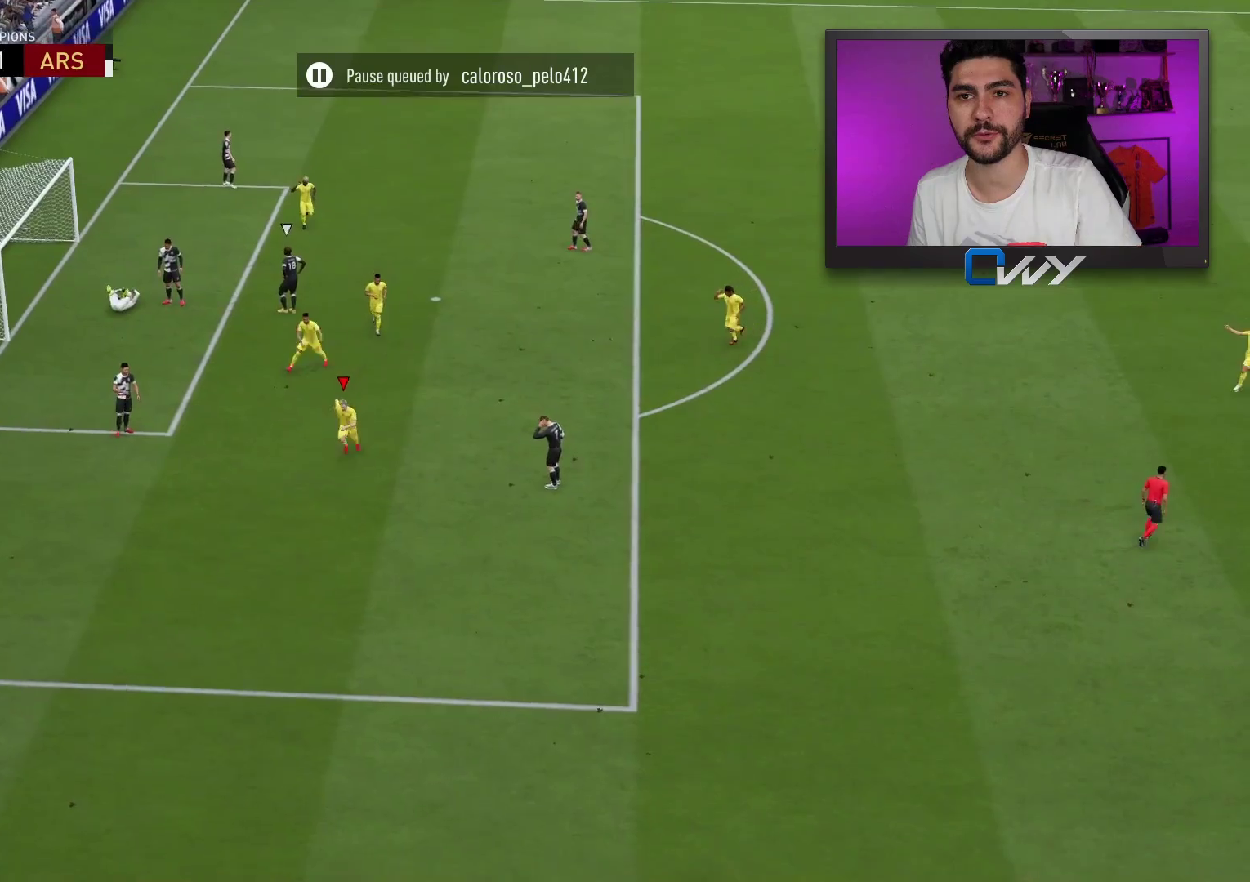
{"buttons": ["CROSS", "R1"], "left_stick": "center", "right_stick": "center", "events": [[483, "CROSS", "down"], [500, "R1", "down"]]}
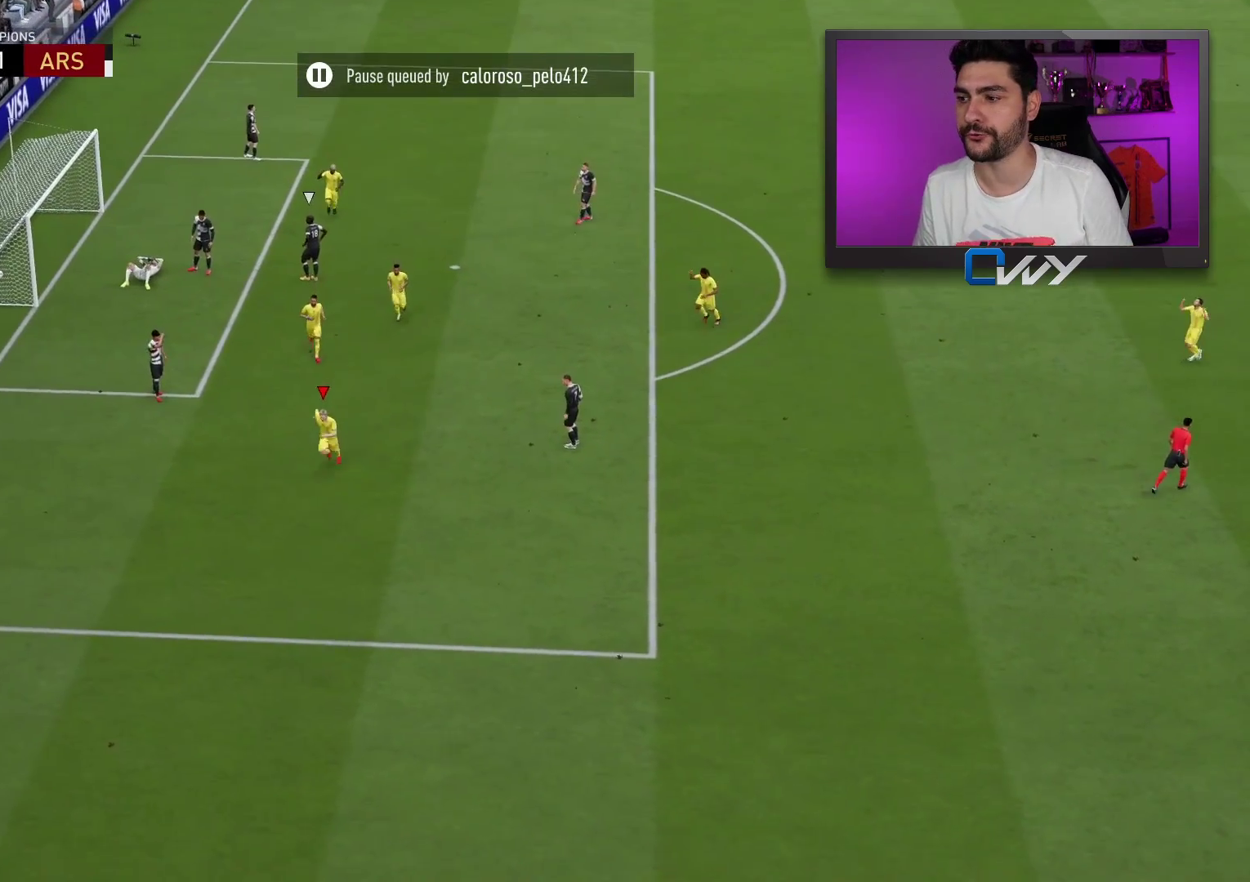
{"buttons": [], "left_stick": "center", "right_stick": "center", "events": [[17, "L1", "down"], [83, "L1", "up"], [150, "CROSS", "up"], [150, "R1", "up"]]}
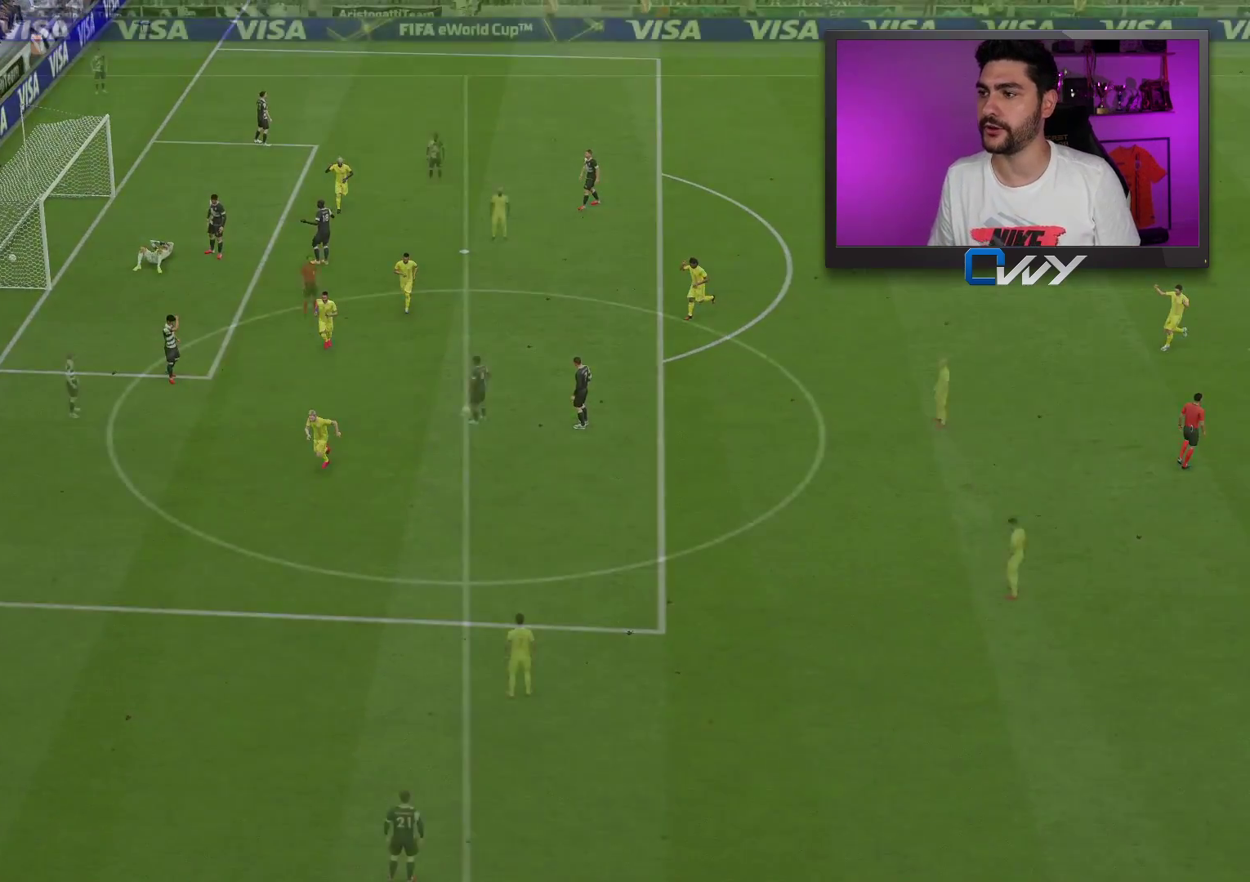
{"buttons": [], "left_stick": "center", "right_stick": "center", "events": []}
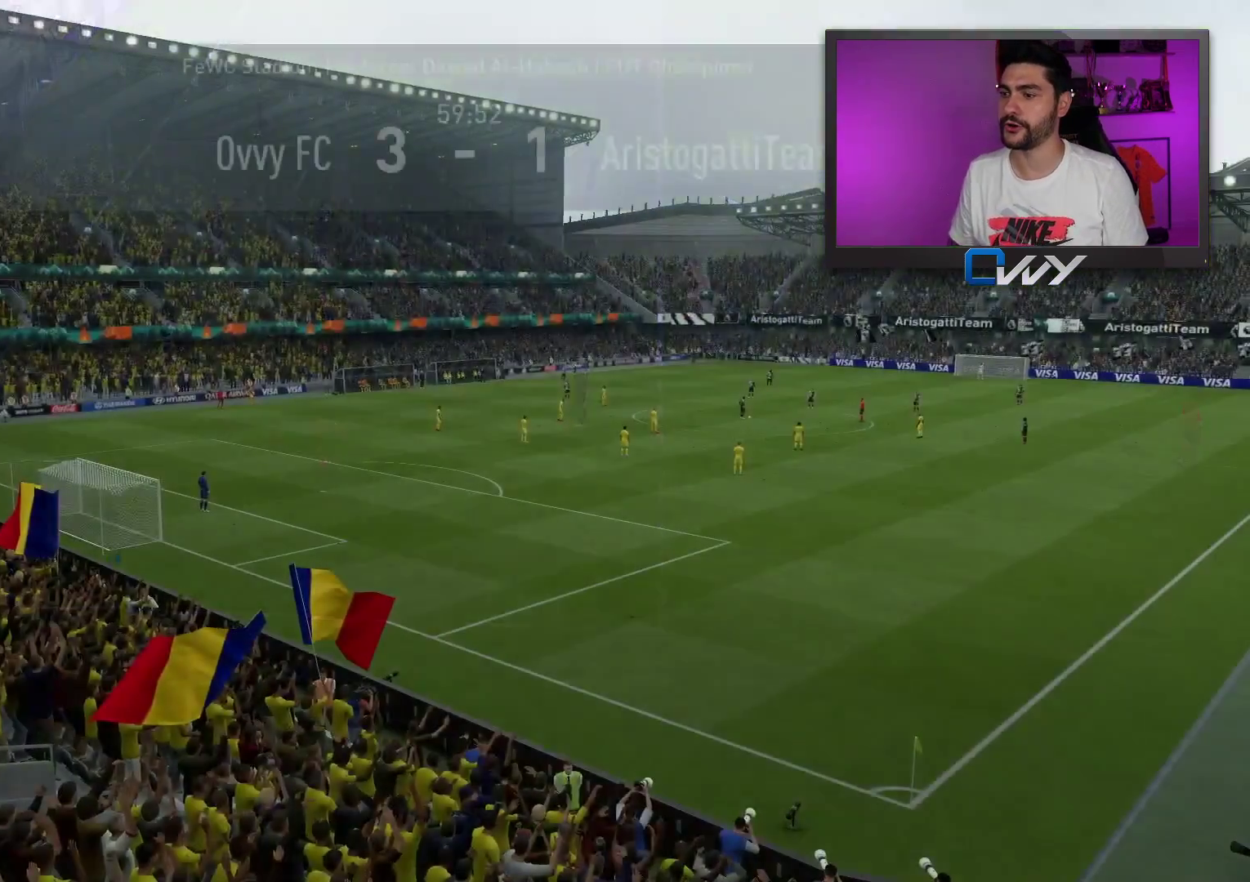
{"buttons": [], "left_stick": "center", "right_stick": "center", "events": []}
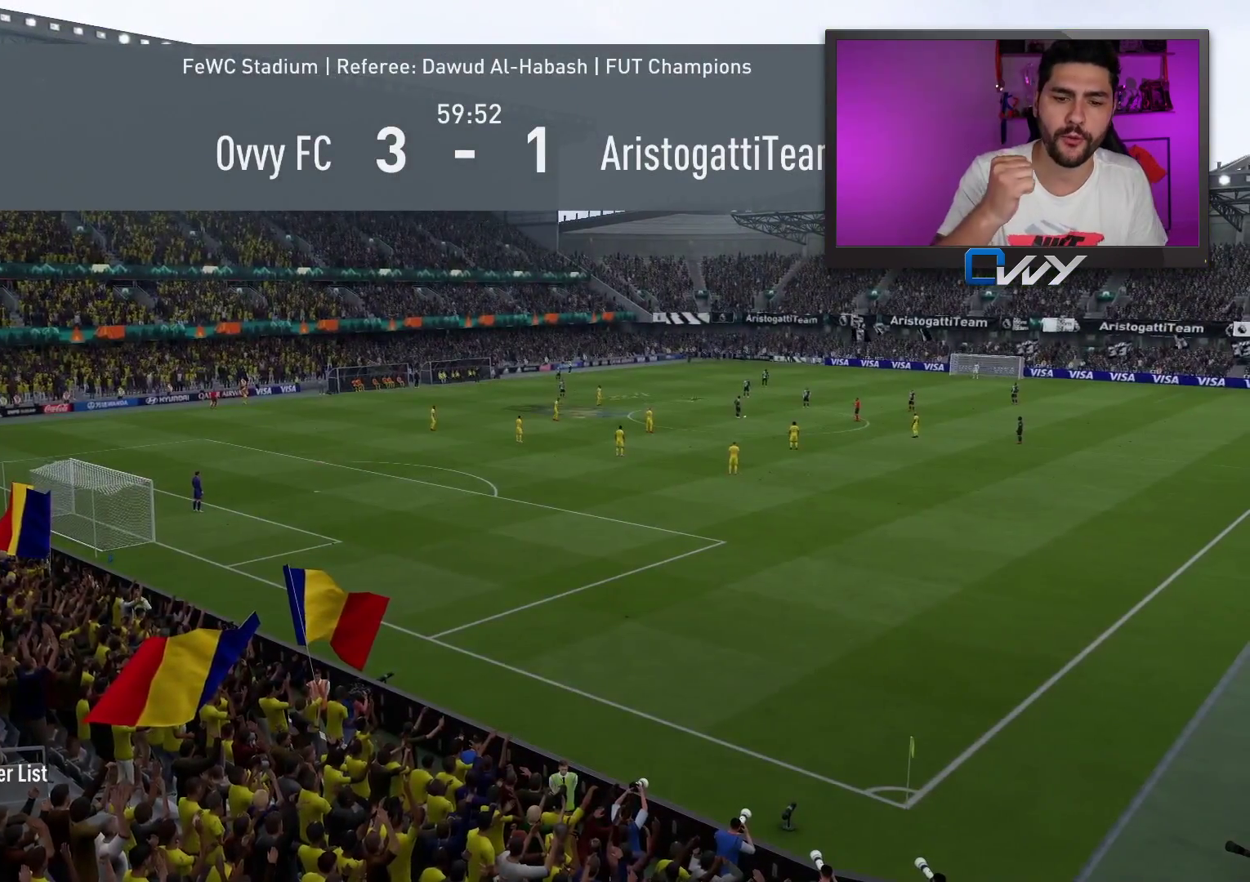
{"buttons": [], "left_stick": "center", "right_stick": "center", "events": []}
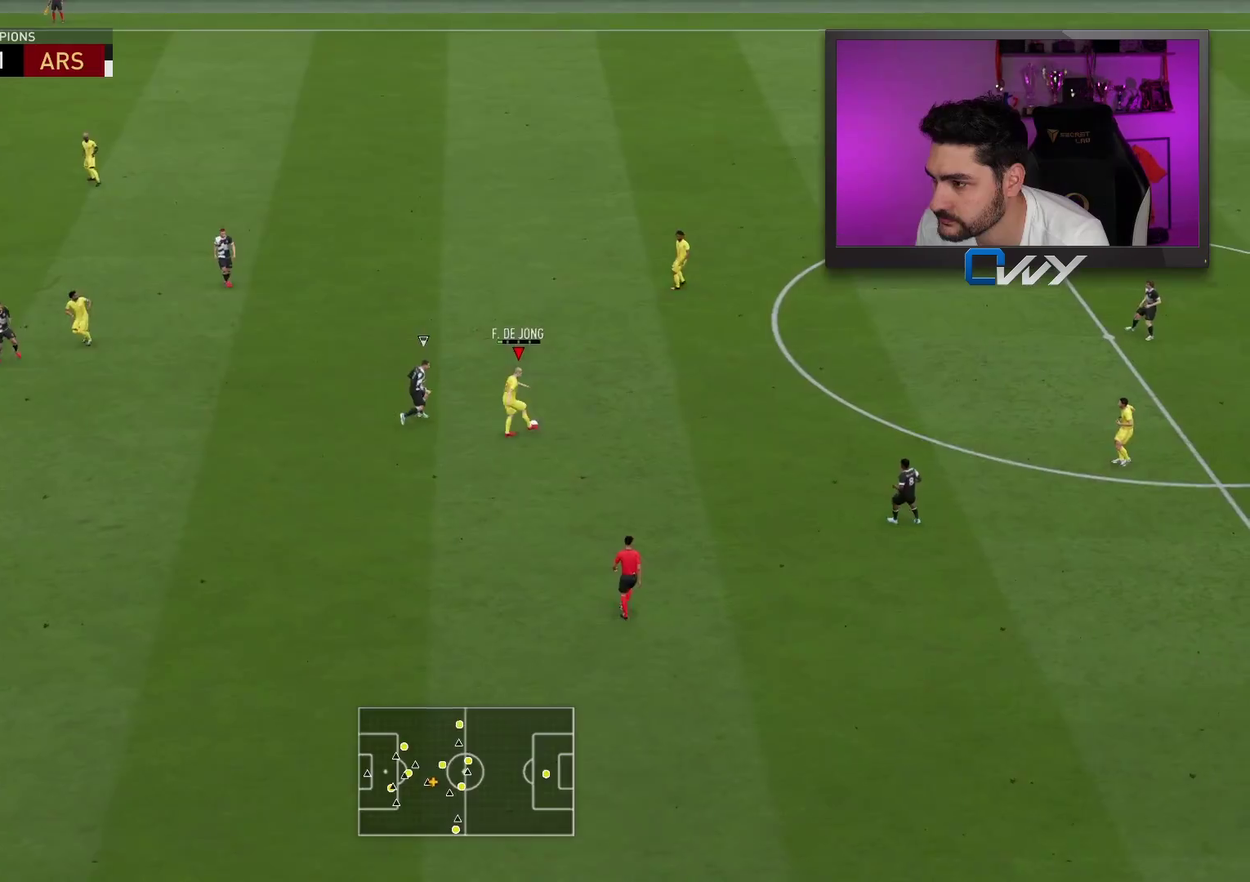
{"buttons": ["CROSS"], "left_stick": "left", "right_stick": "center", "events": [[233, "left_stick", "left"], [333, "CROSS", "down"]]}
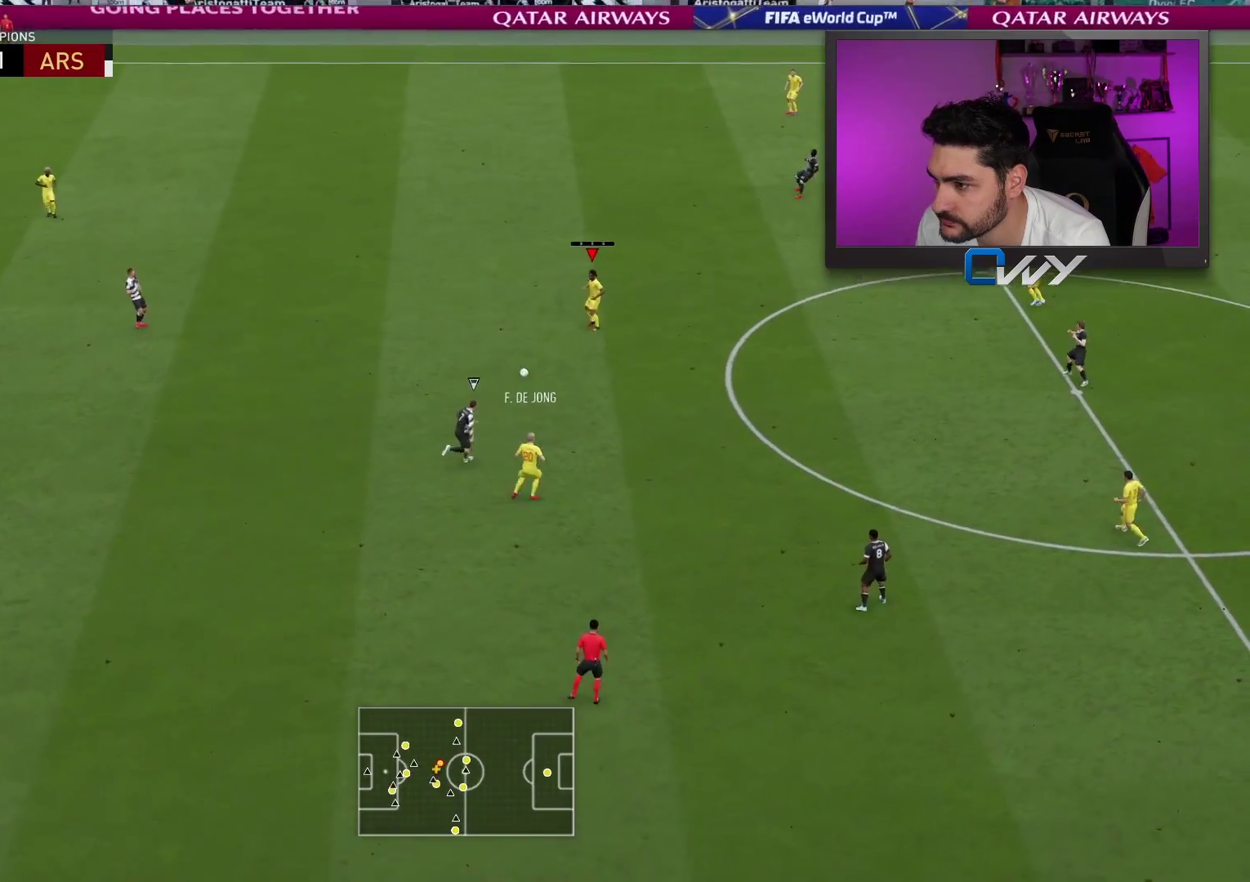
{"buttons": [], "left_stick": "center", "right_stick": "center", "events": [[67, "CROSS", "up"], [350, "left_stick", "center"]]}
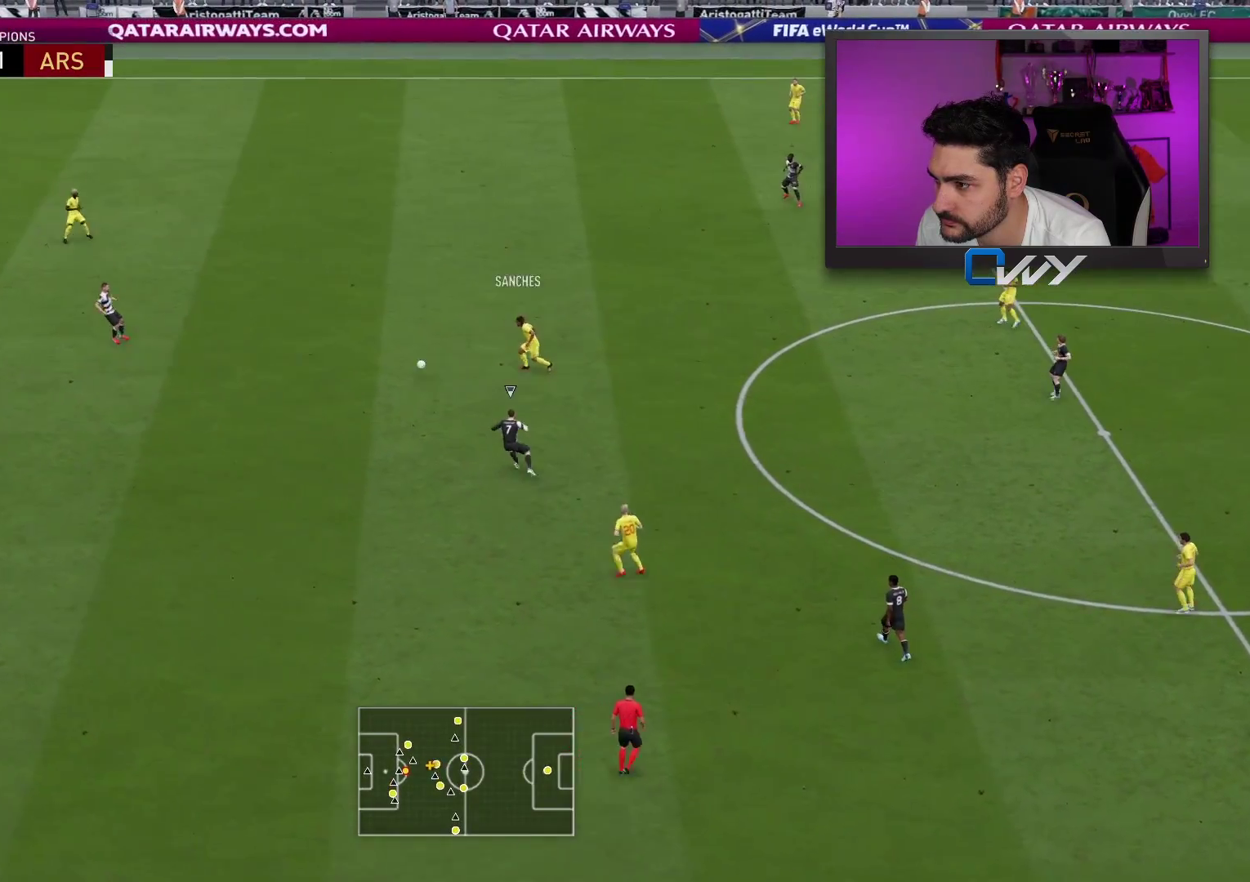
{"buttons": [], "left_stick": "center", "right_stick": "center", "events": [[17, "left_stick", "down-right"], [450, "left_stick", "center"]]}
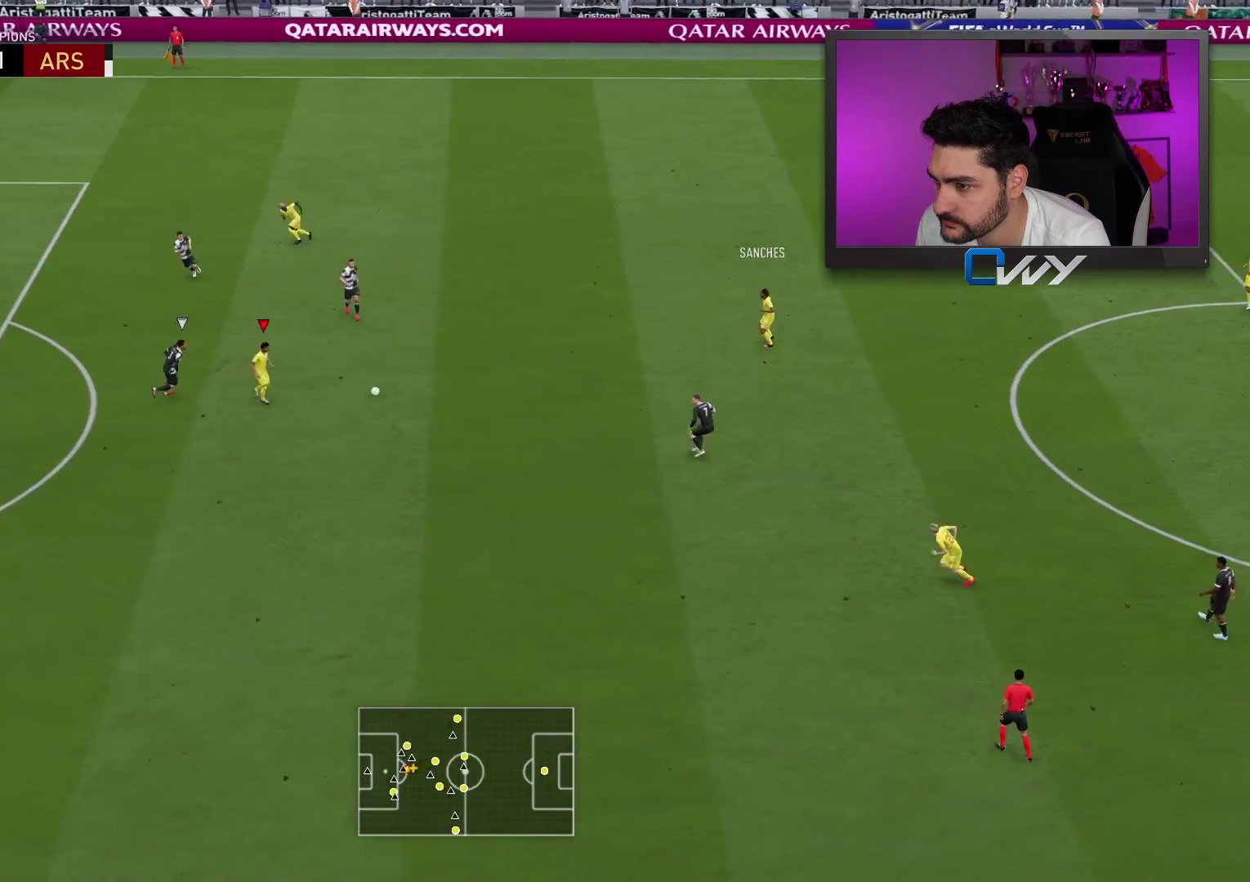
{"buttons": [], "left_stick": "up", "right_stick": "center", "events": [[100, "left_stick", "up-right"], [400, "left_stick", "up"]]}
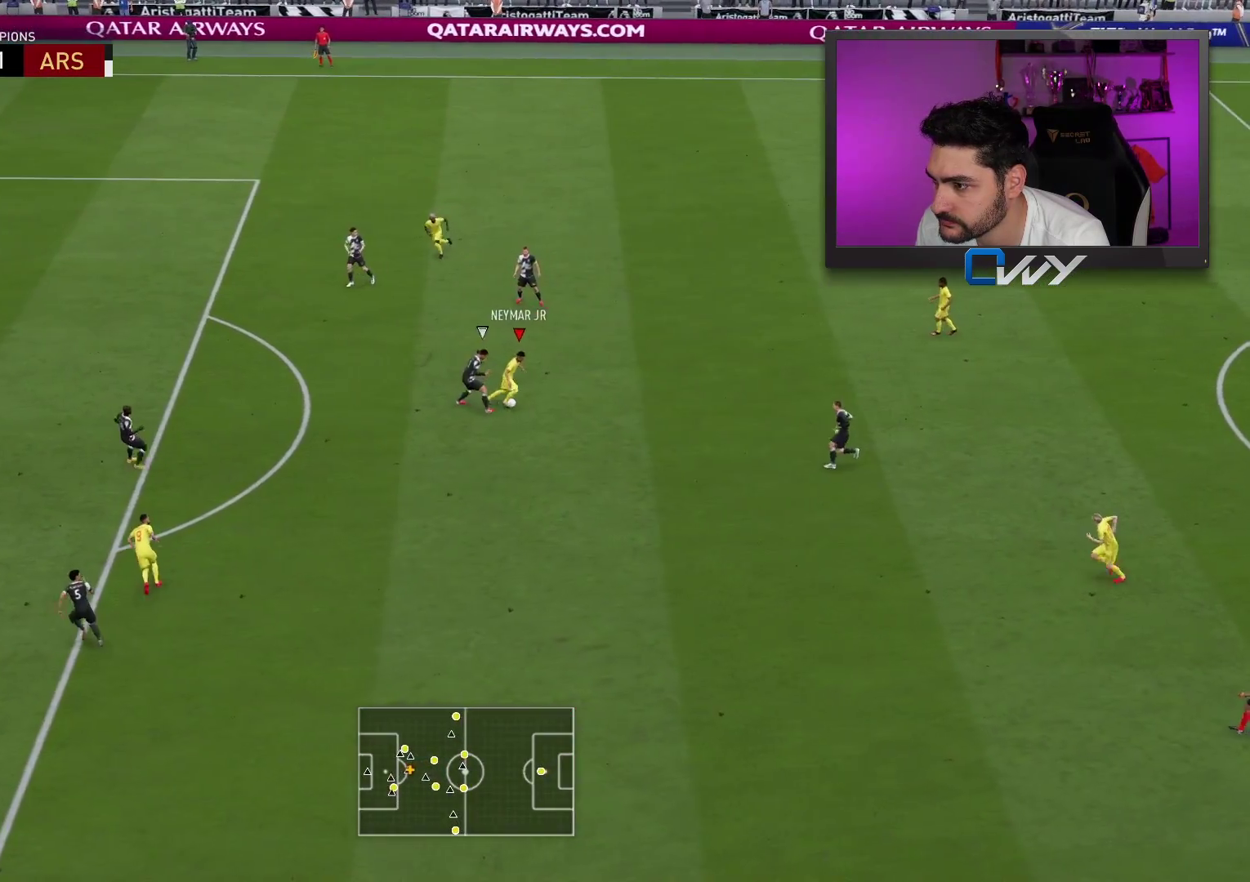
{"buttons": [], "left_stick": "up-left", "right_stick": "center", "events": [[83, "left_stick", "up-left"], [383, "CROSS", "down"], [433, "CROSS", "up"]]}
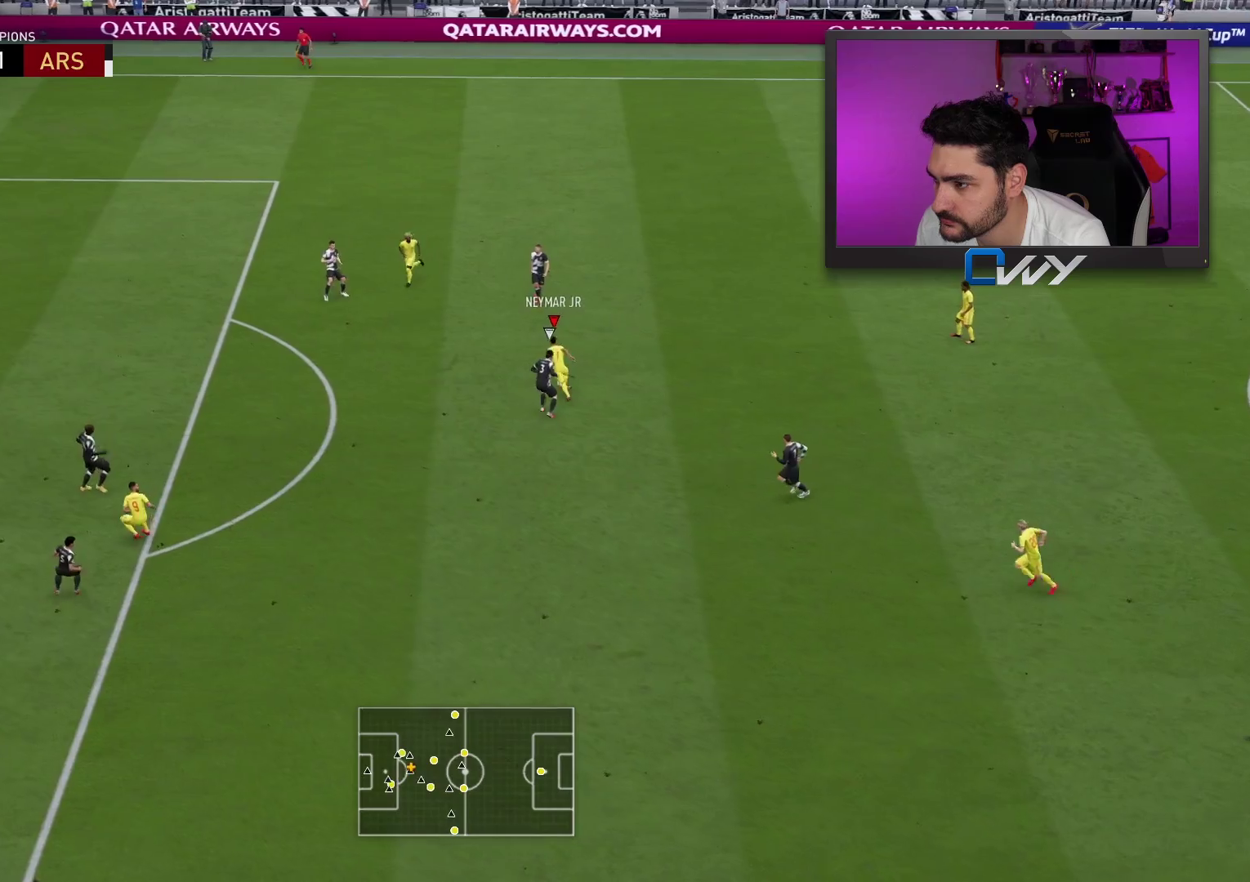
{"buttons": [], "left_stick": "up", "right_stick": "center", "events": [[217, "left_stick", "center"], [350, "left_stick", "up"]]}
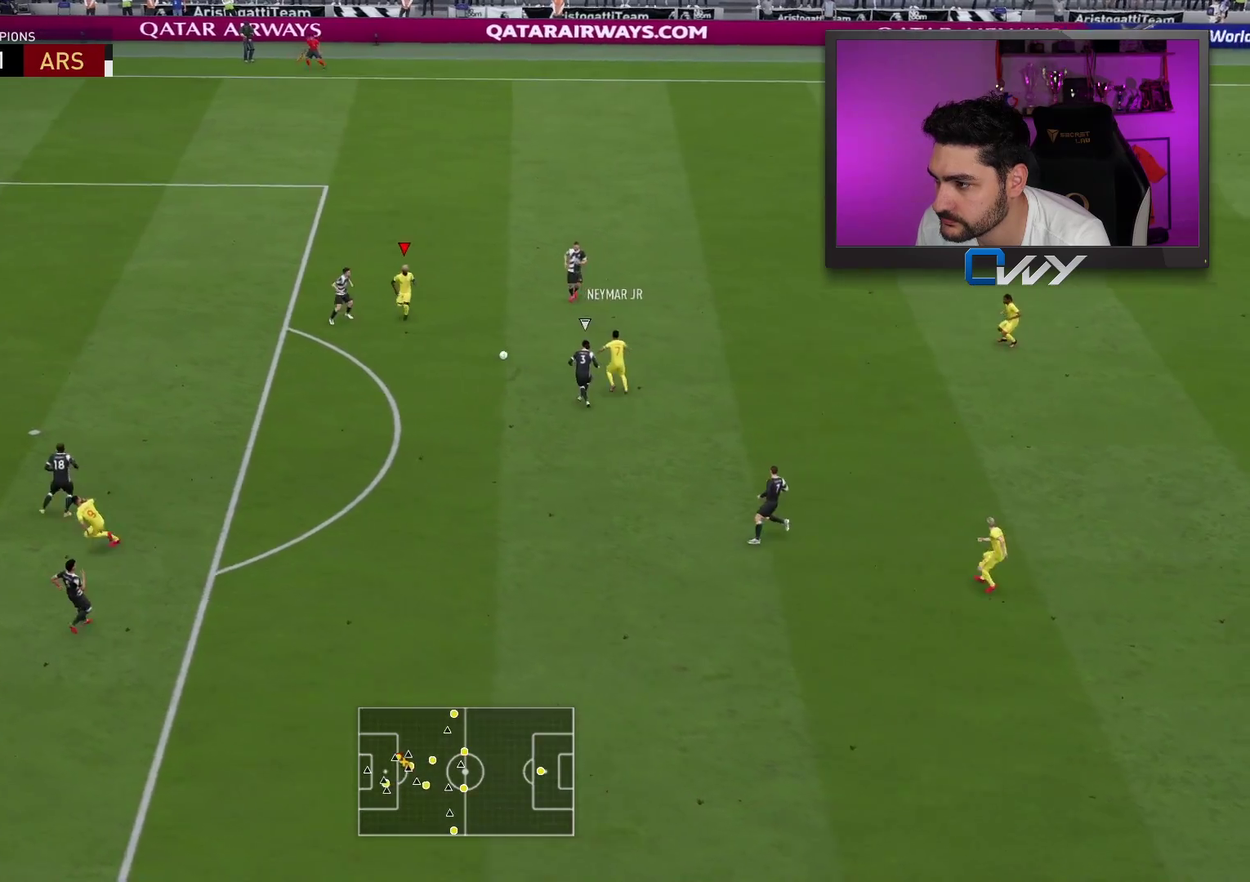
{"buttons": [], "left_stick": "up-left", "right_stick": "center", "events": [[250, "left_stick", "up-left"]]}
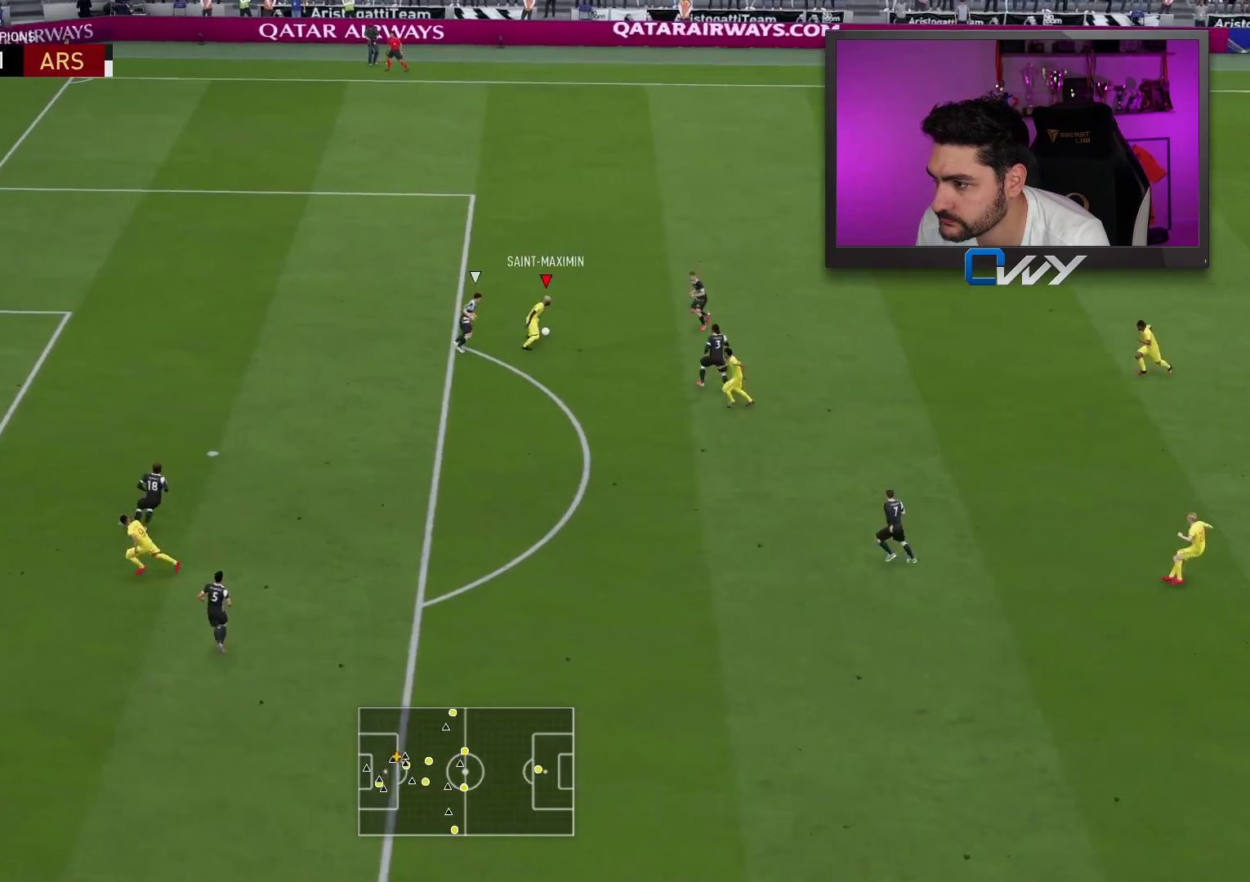
{"buttons": [], "left_stick": "up-left", "right_stick": "center", "events": [[200, "right_stick", "up"], [333, "right_stick", "down"], [417, "right_stick", "center"]]}
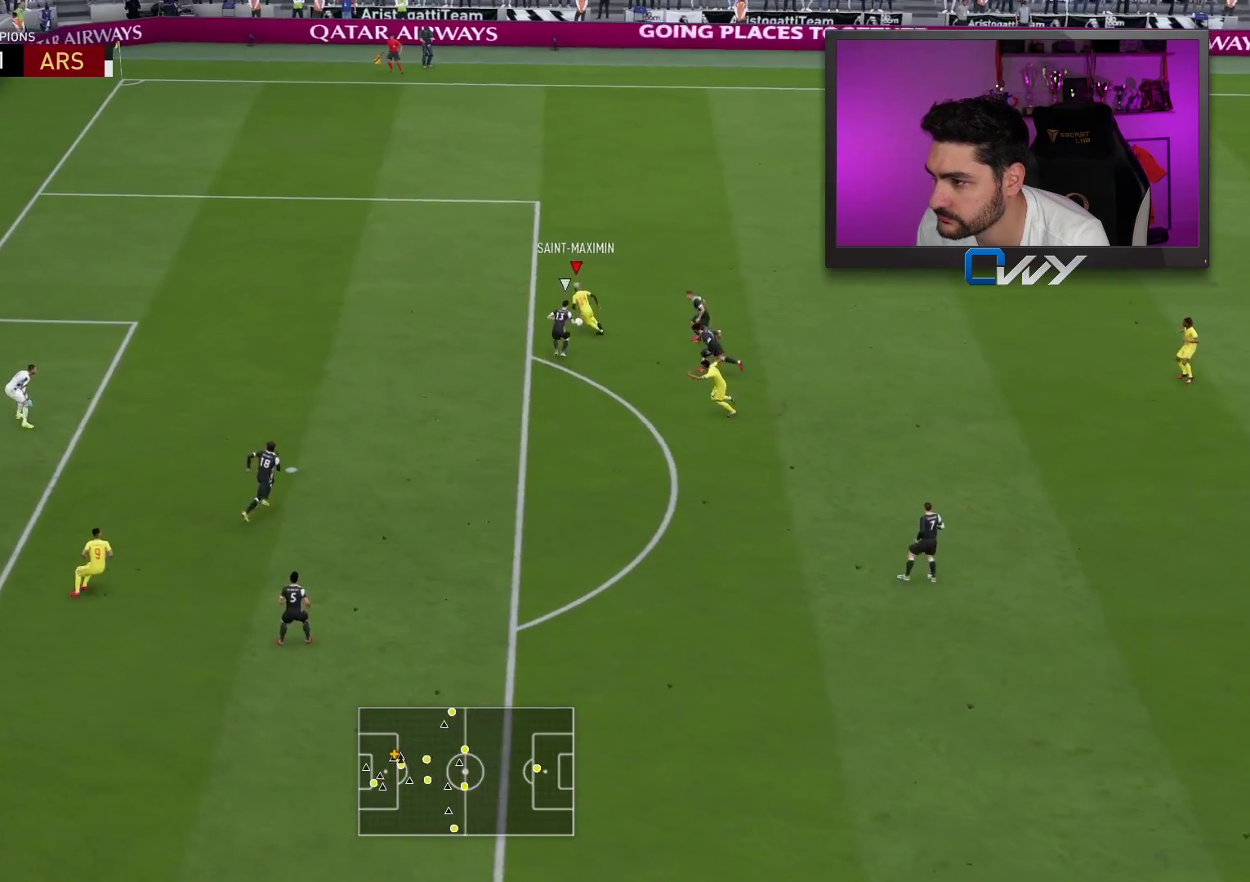
{"buttons": [], "left_stick": "up-left", "right_stick": "center", "events": []}
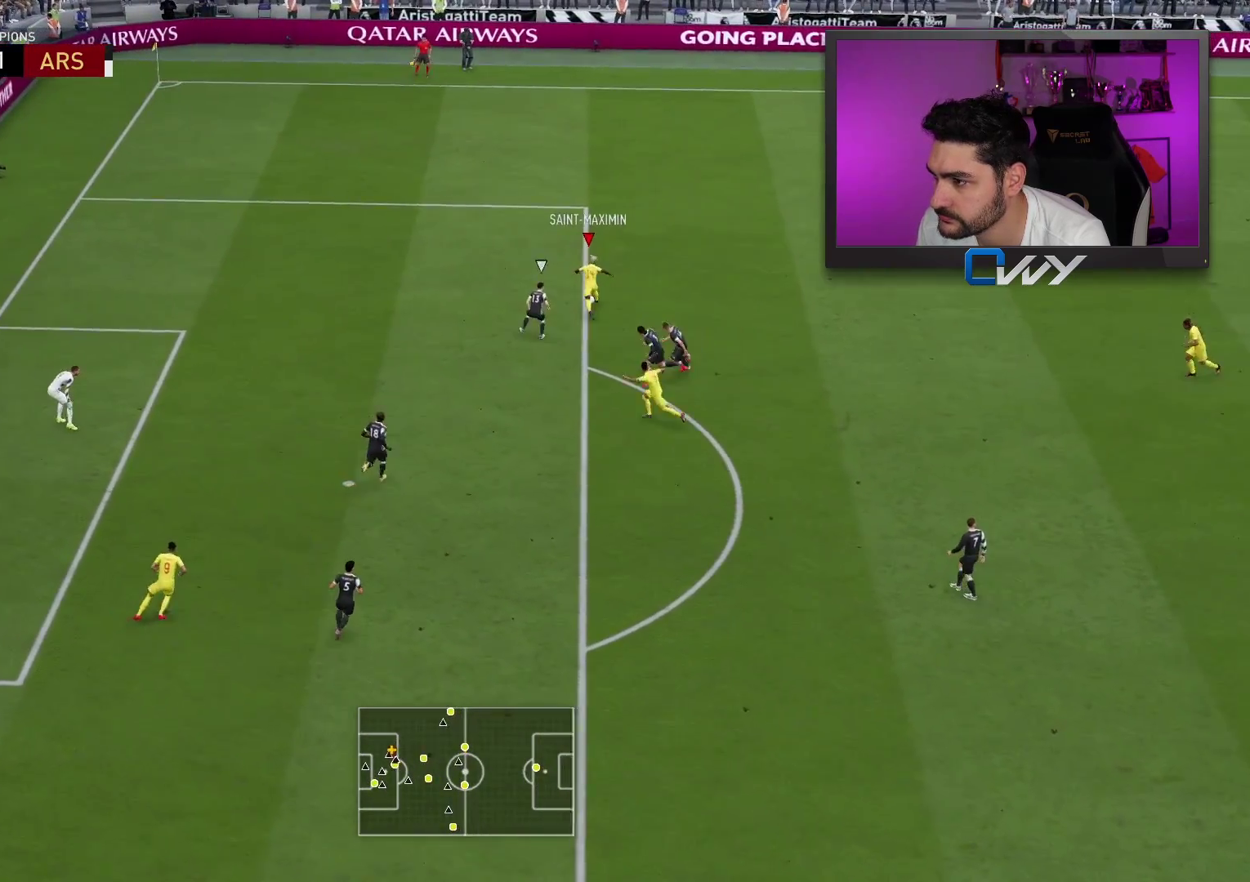
{"buttons": [], "left_stick": "up-right", "right_stick": "center", "events": [[300, "left_stick", "up-right"]]}
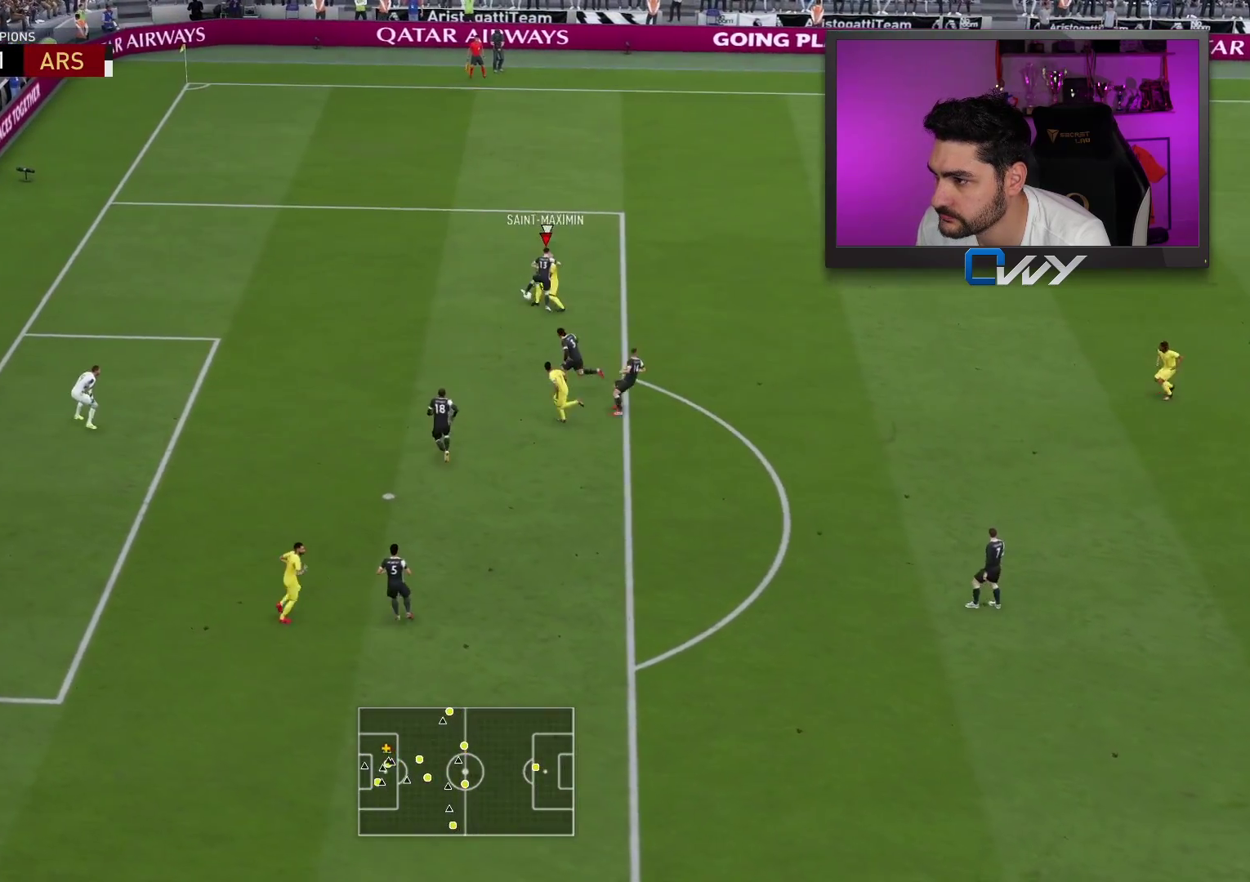
{"buttons": [], "left_stick": "up", "right_stick": "center", "events": [[433, "left_stick", "up"]]}
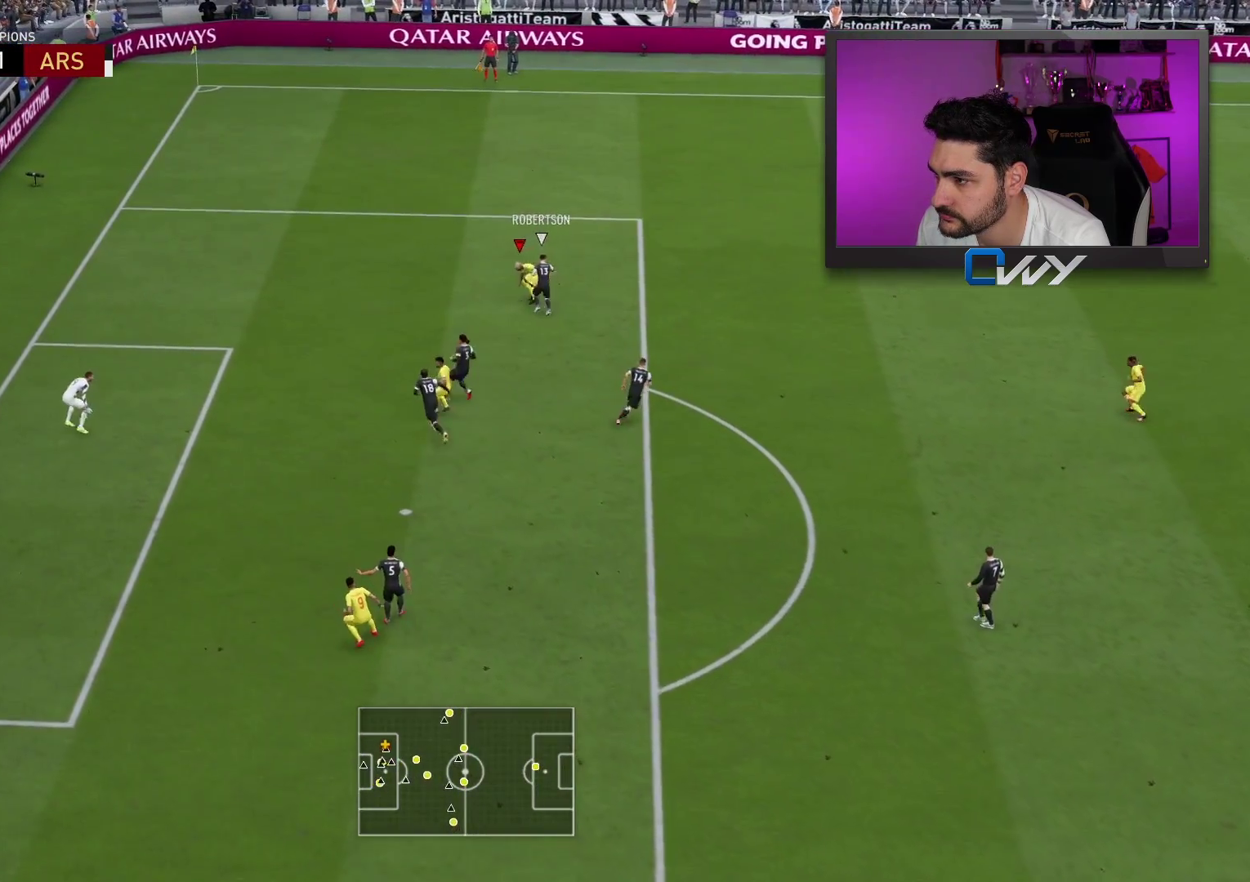
{"buttons": [], "left_stick": "up", "right_stick": "center", "events": []}
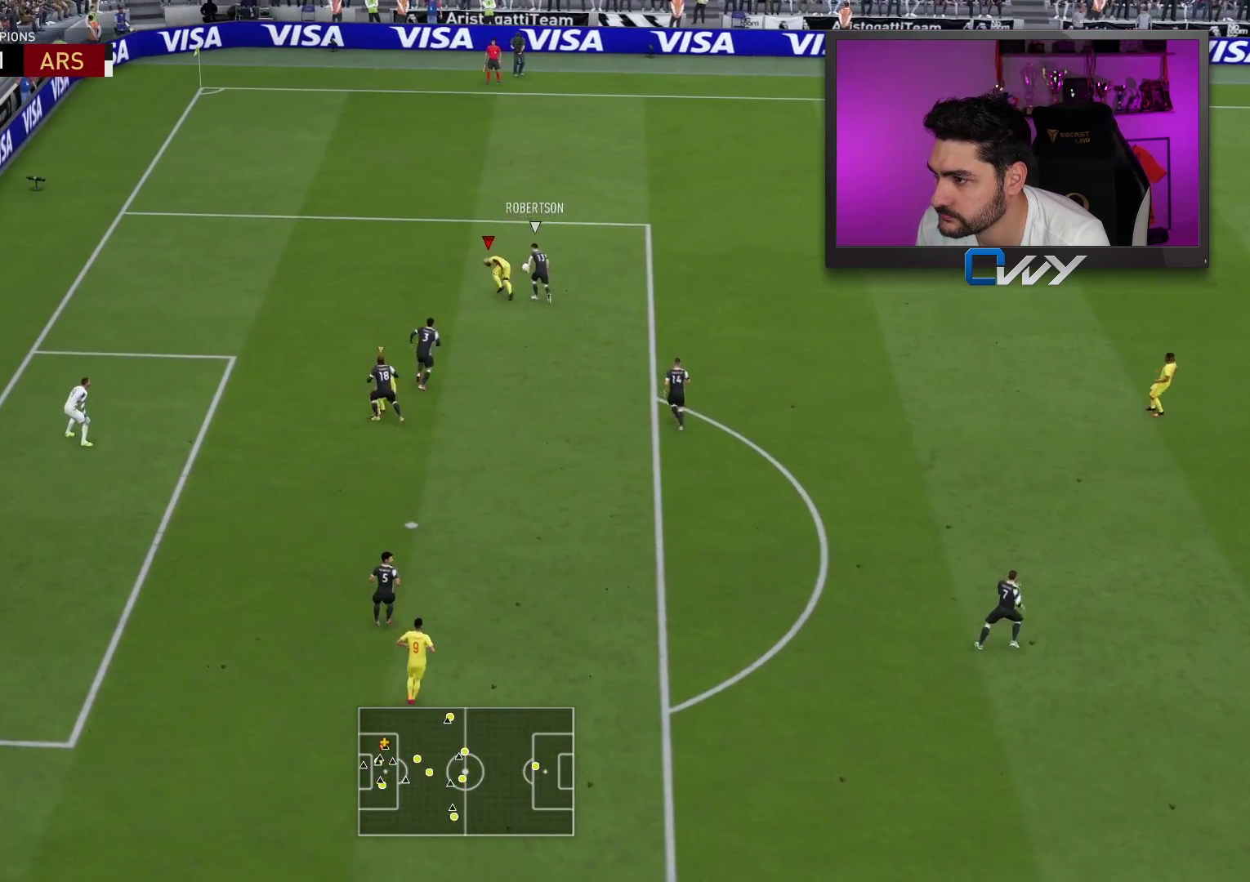
{"buttons": ["R2", "L3"], "left_stick": "up-right", "right_stick": "center", "events": [[100, "R2", "down"], [167, "left_stick", "up-right"], [450, "L3", "down"]]}
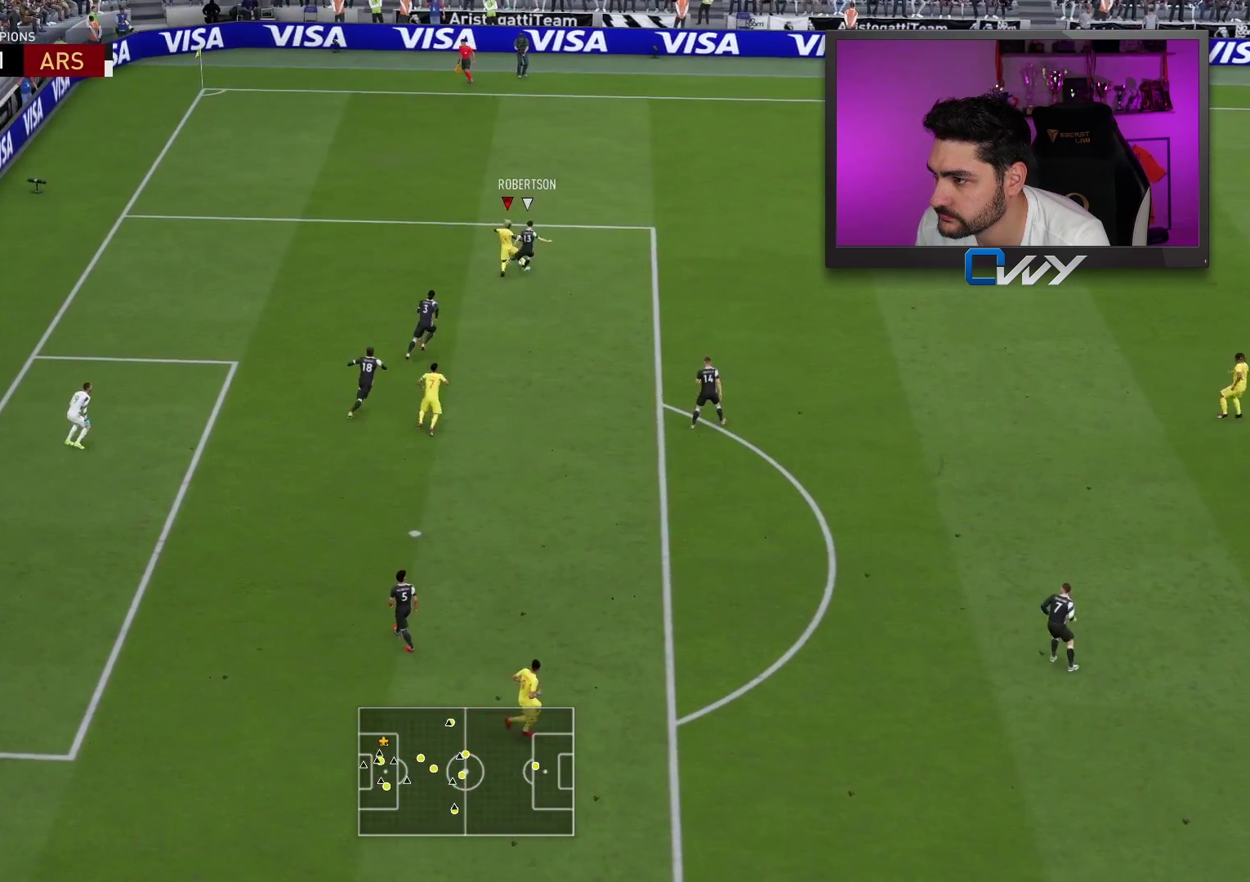
{"buttons": [], "left_stick": "up-right", "right_stick": "center", "events": [[417, "L3", "up"], [483, "R2", "up"]]}
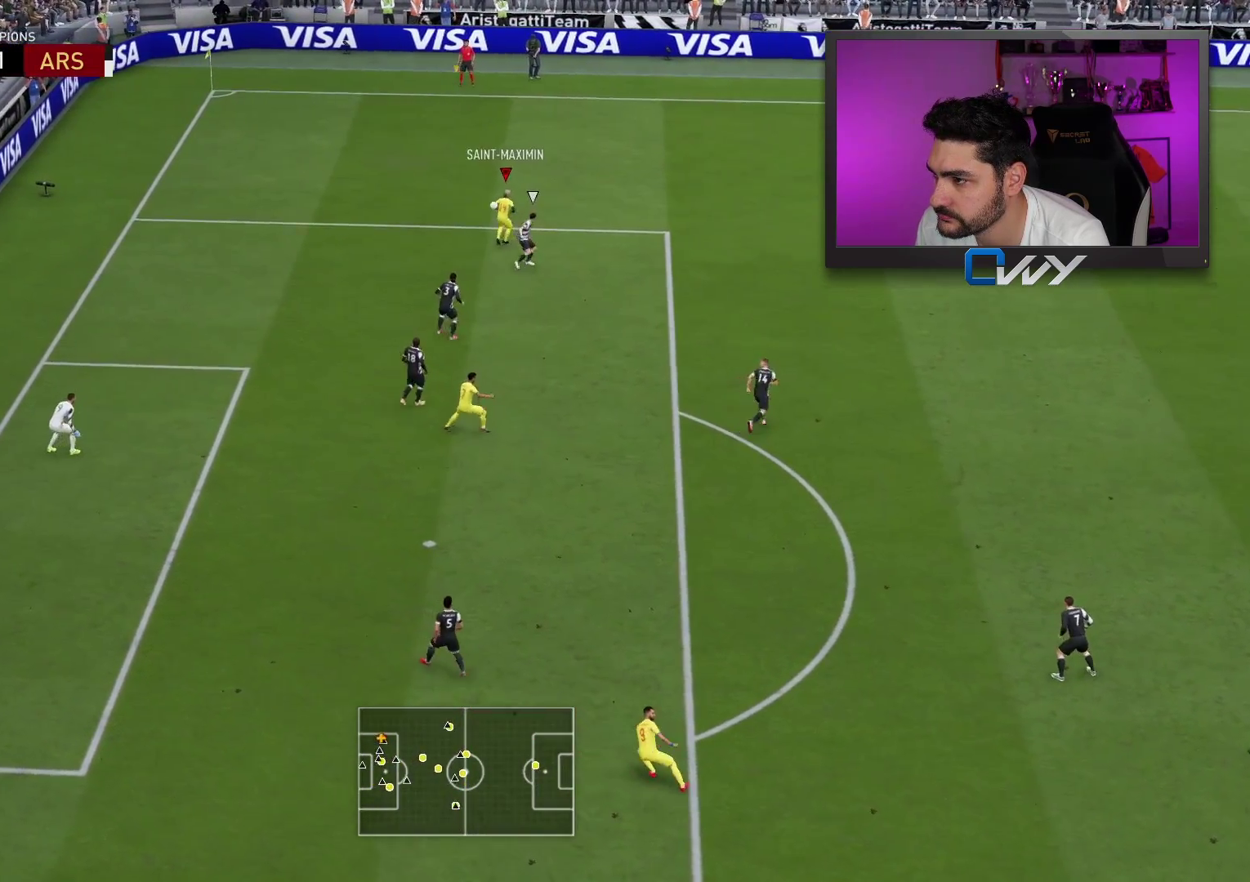
{"buttons": [], "left_stick": "up-left", "right_stick": "center", "events": [[350, "left_stick", "up-left"]]}
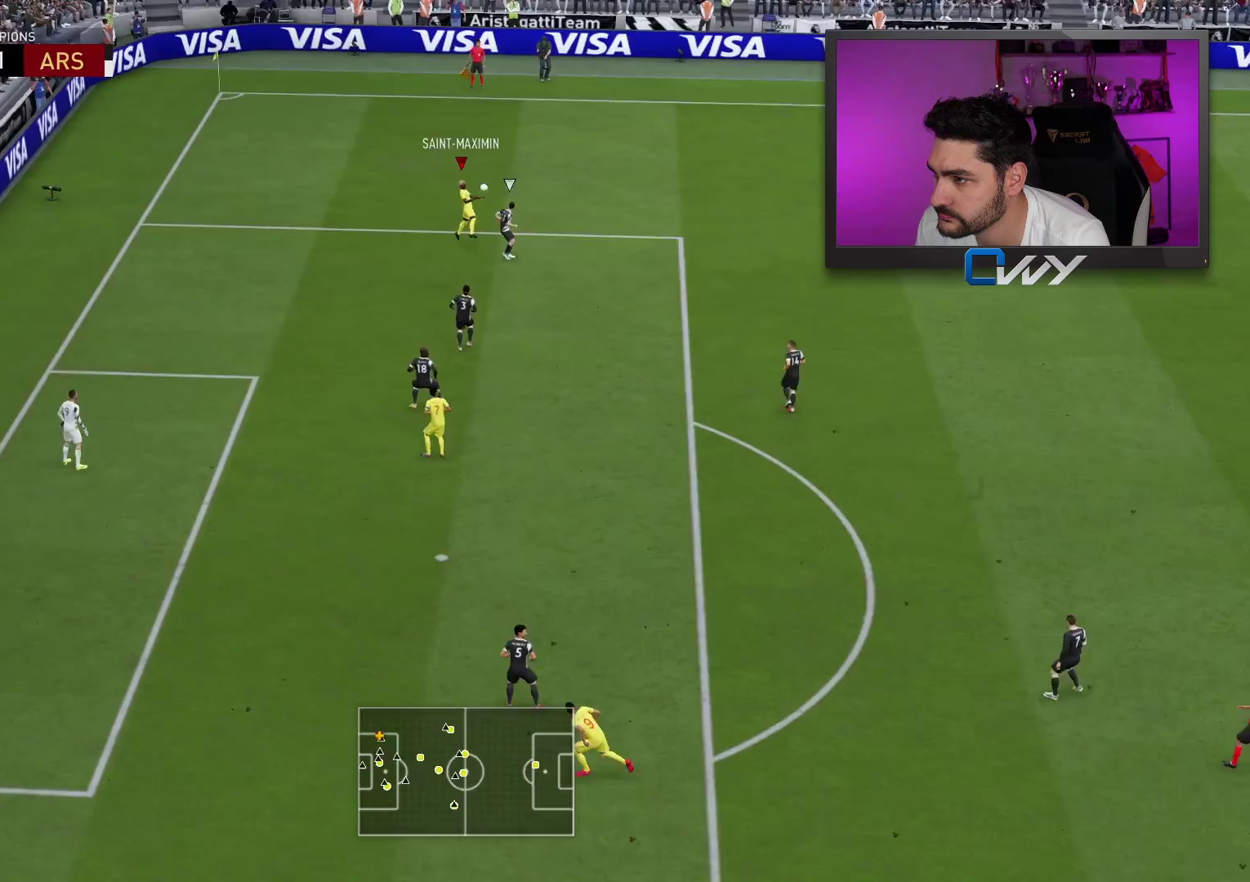
{"buttons": ["L3"], "left_stick": "up-left", "right_stick": "center", "events": [[367, "L3", "down"]]}
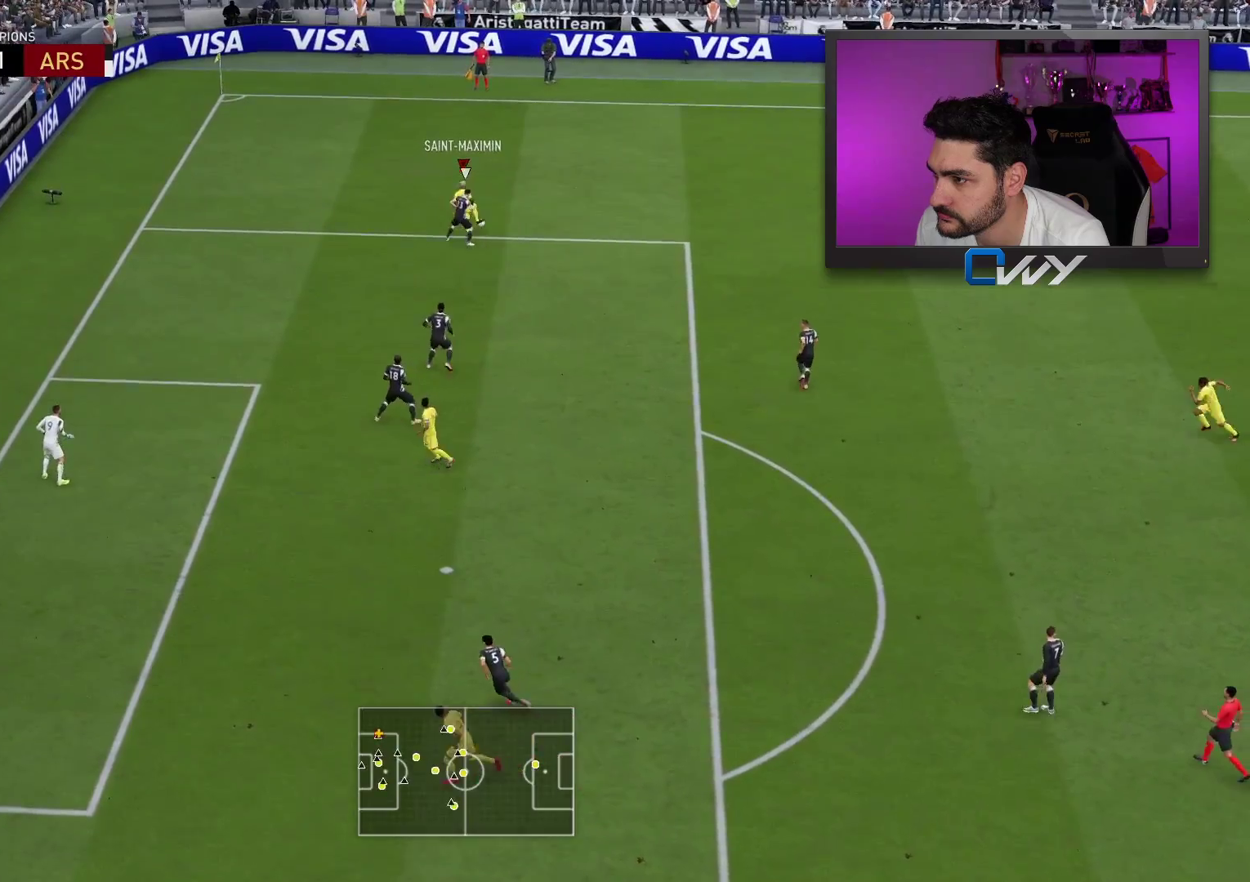
{"buttons": ["L3"], "left_stick": "left", "right_stick": "center", "events": [[67, "left_stick", "left"]]}
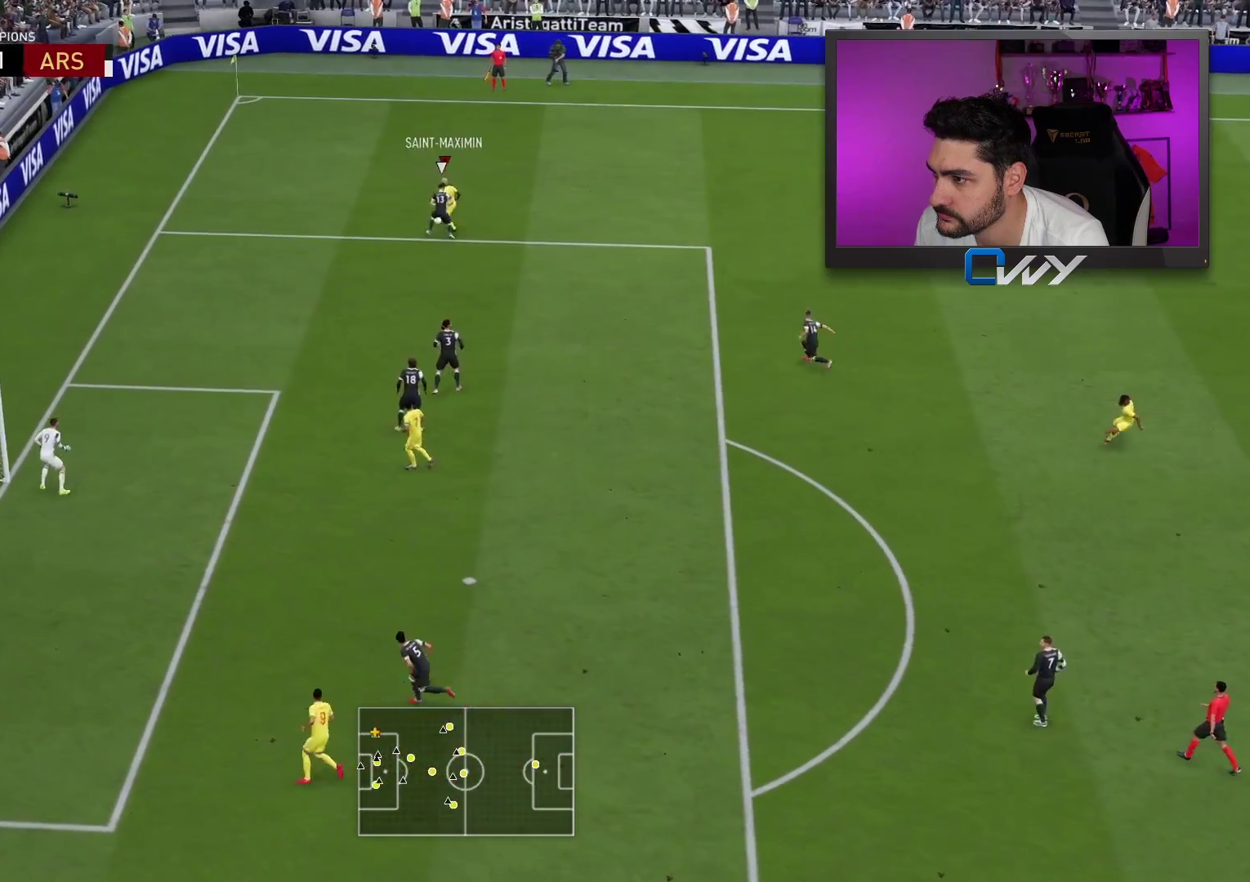
{"buttons": ["L3"], "left_stick": "left", "right_stick": "center", "events": []}
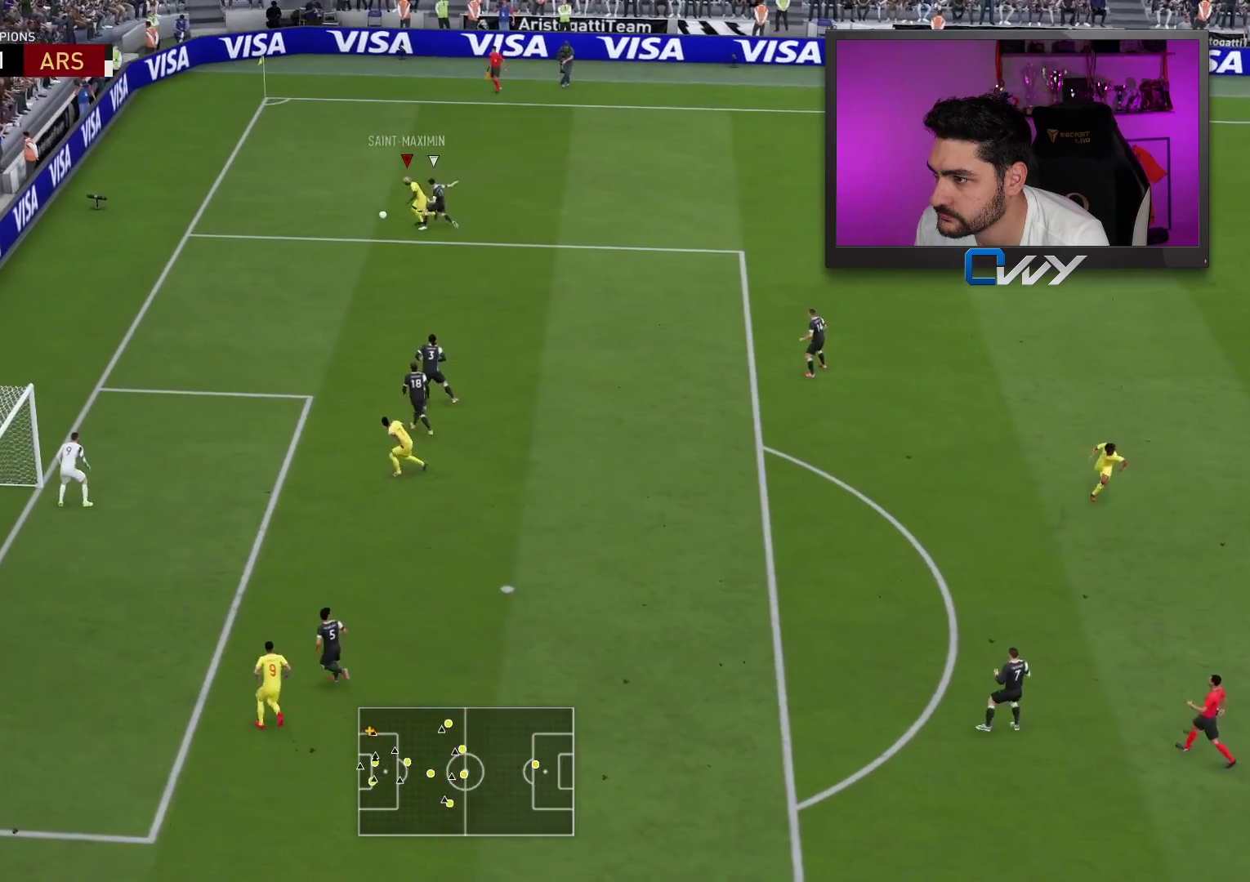
{"buttons": ["L3"], "left_stick": "right", "right_stick": "center", "events": [[250, "R1", "down"], [250, "left_stick", "right"], [333, "R1", "up"]]}
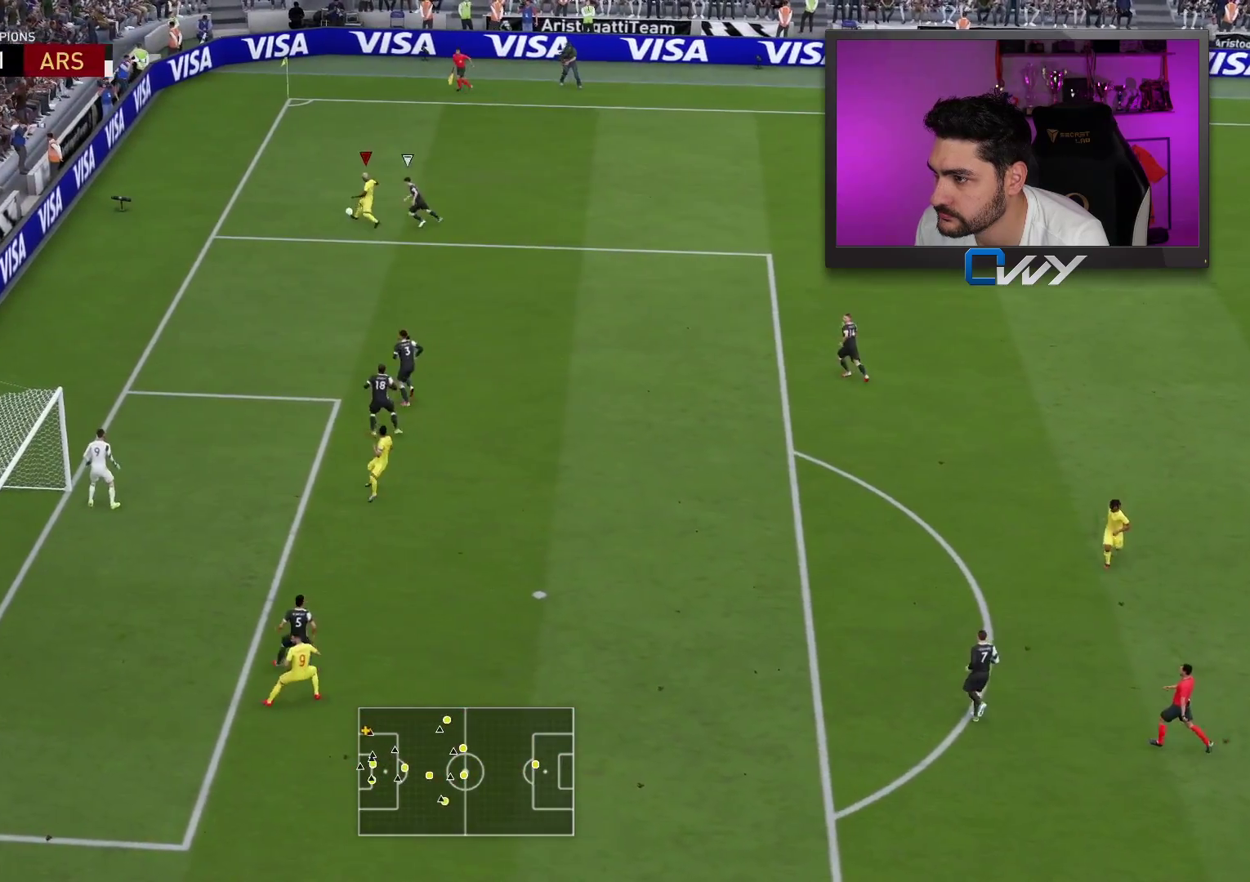
{"buttons": ["L3"], "left_stick": "right", "right_stick": "center", "events": []}
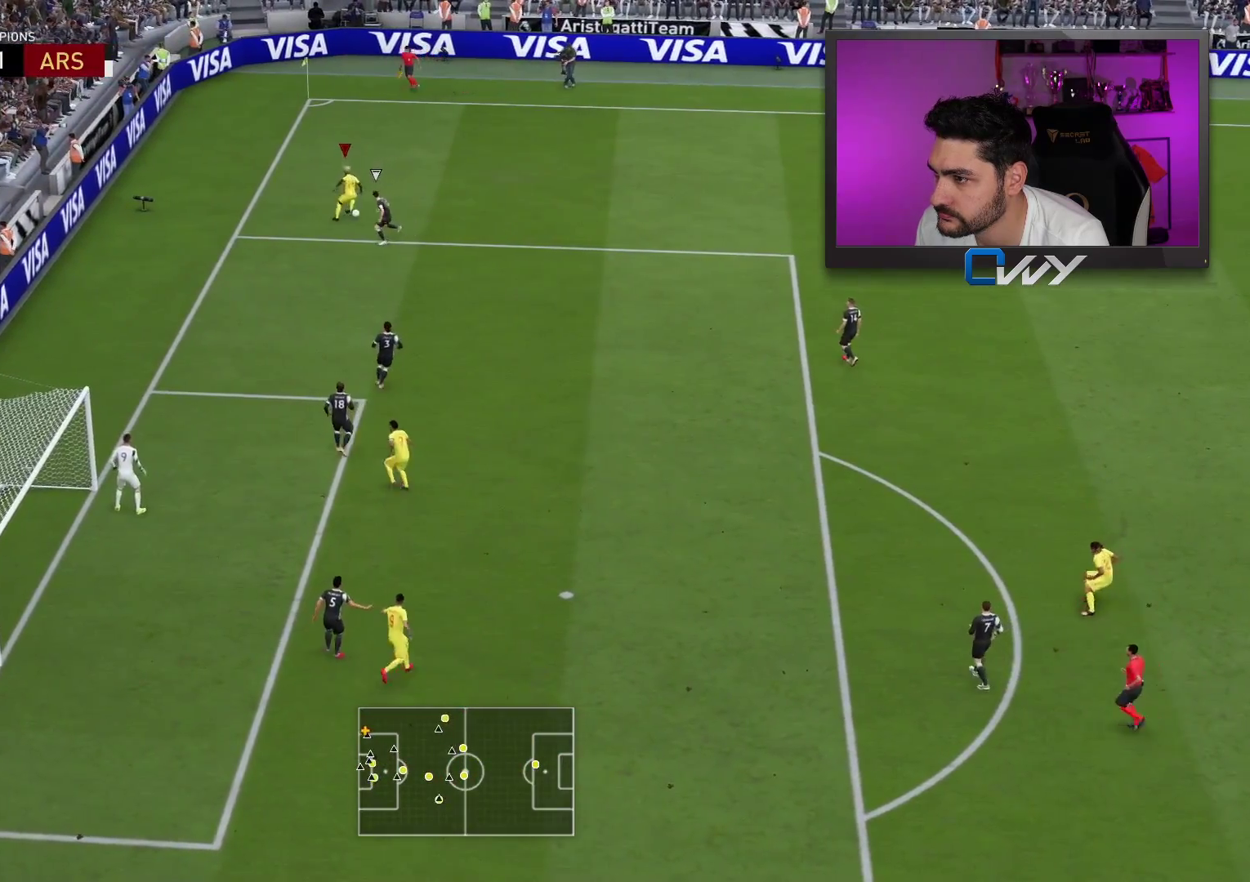
{"buttons": ["R2"], "left_stick": "right", "right_stick": "center", "events": [[33, "L3", "up"], [217, "R2", "down"]]}